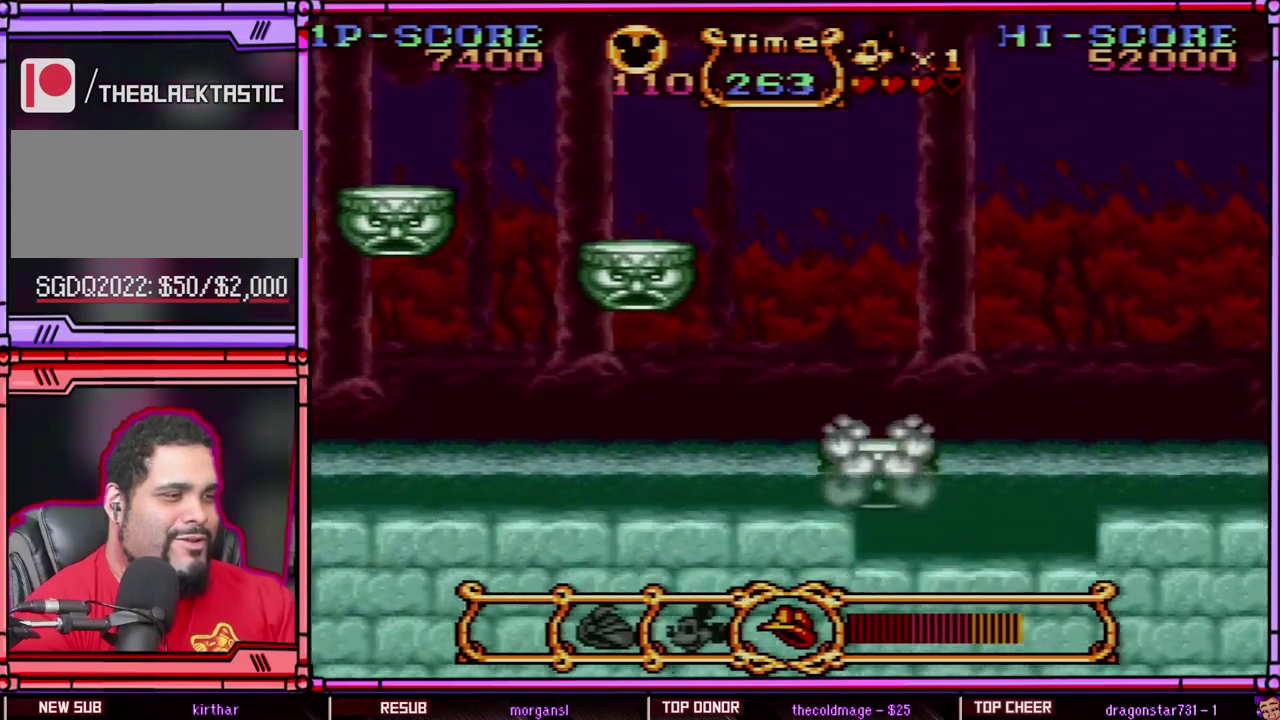
Gameplay with a controller (Nintendo layout); each line is a JSON object with the inputs held at the frame after it. "events" lists button and stick changes between this image and that frame as [ms after this image, input, new state], when the widget could be followed in between. Not read: L3 R3 SELECT.
{"buttons": ["B", "DPAD_RIGHT"], "events": [[167, "Y", "down"], [333, "DPAD_RIGHT", "down"], [333, "Y", "up"], [433, "B", "down"]]}
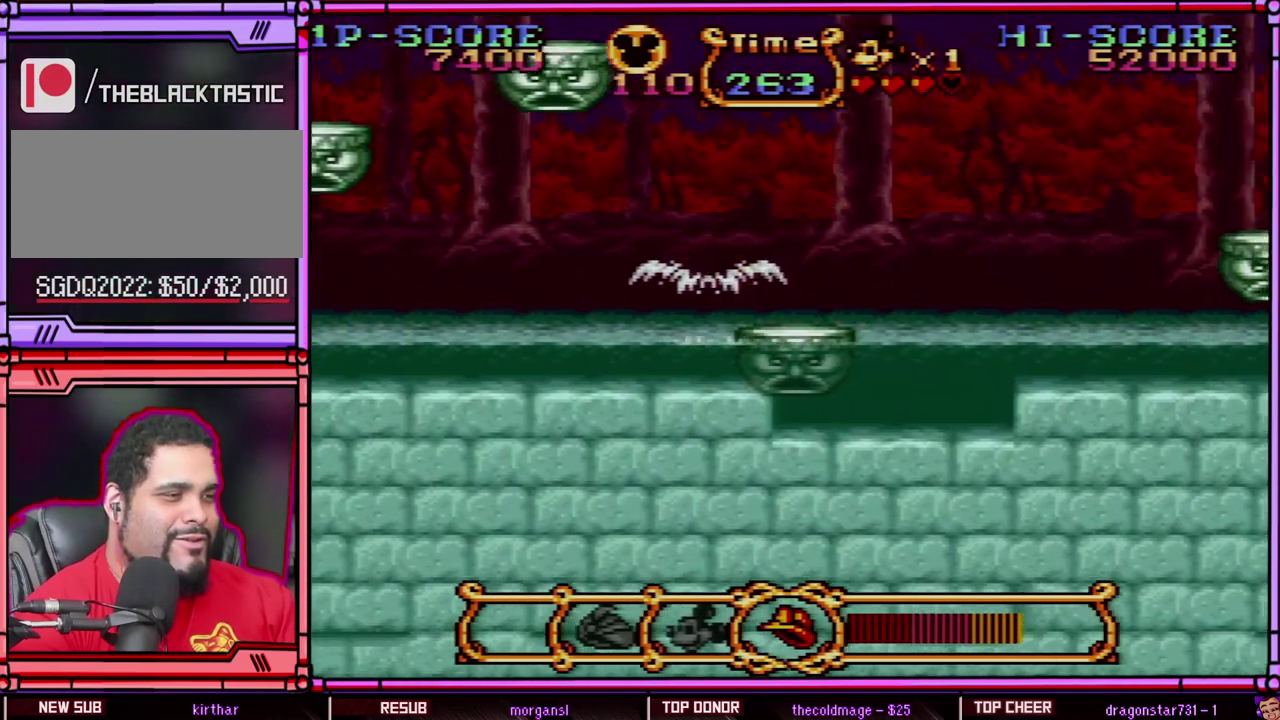
{"buttons": ["B", "DPAD_RIGHT"], "events": []}
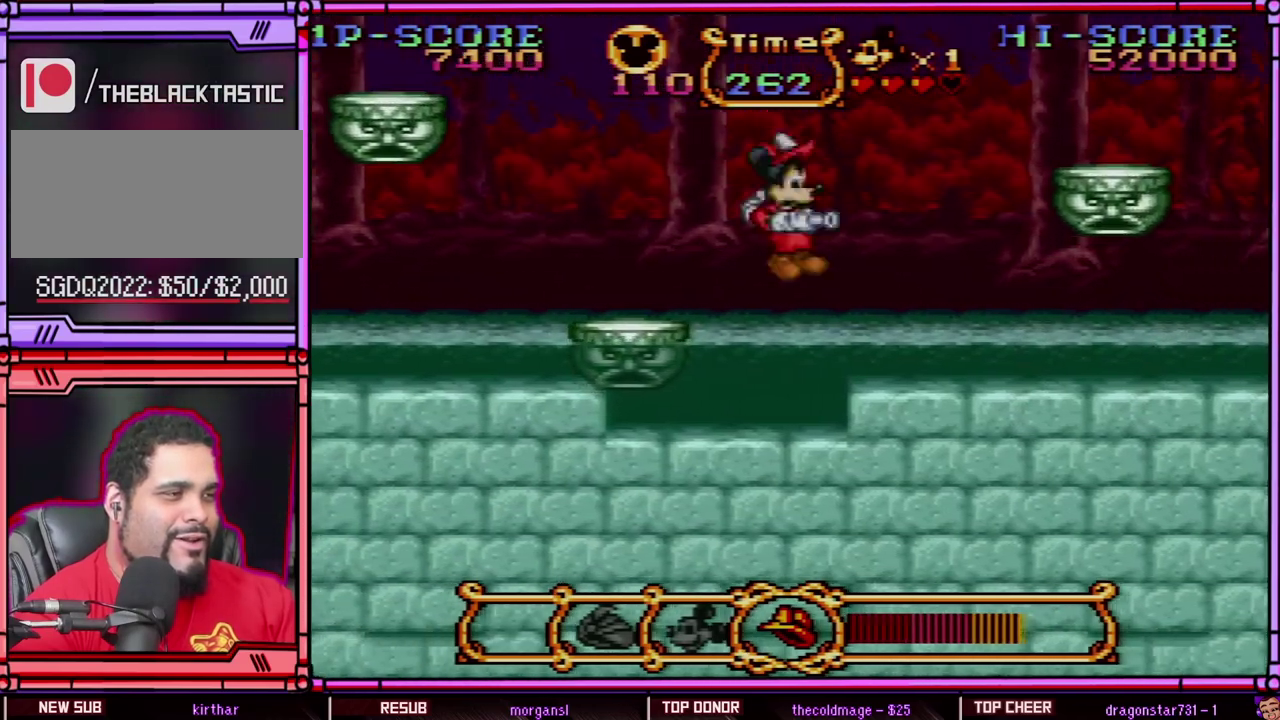
{"buttons": ["DPAD_RIGHT"], "events": [[100, "B", "up"], [367, "B", "down"], [433, "B", "up"]]}
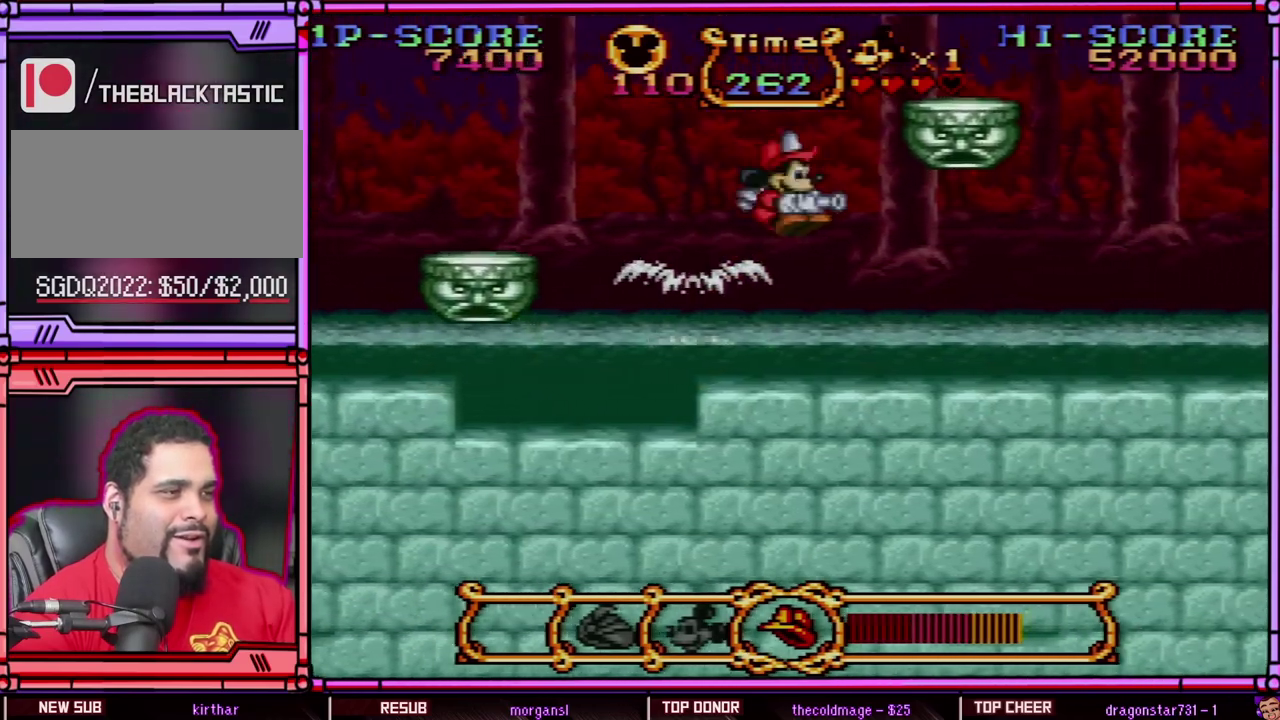
{"buttons": ["DPAD_RIGHT"], "events": []}
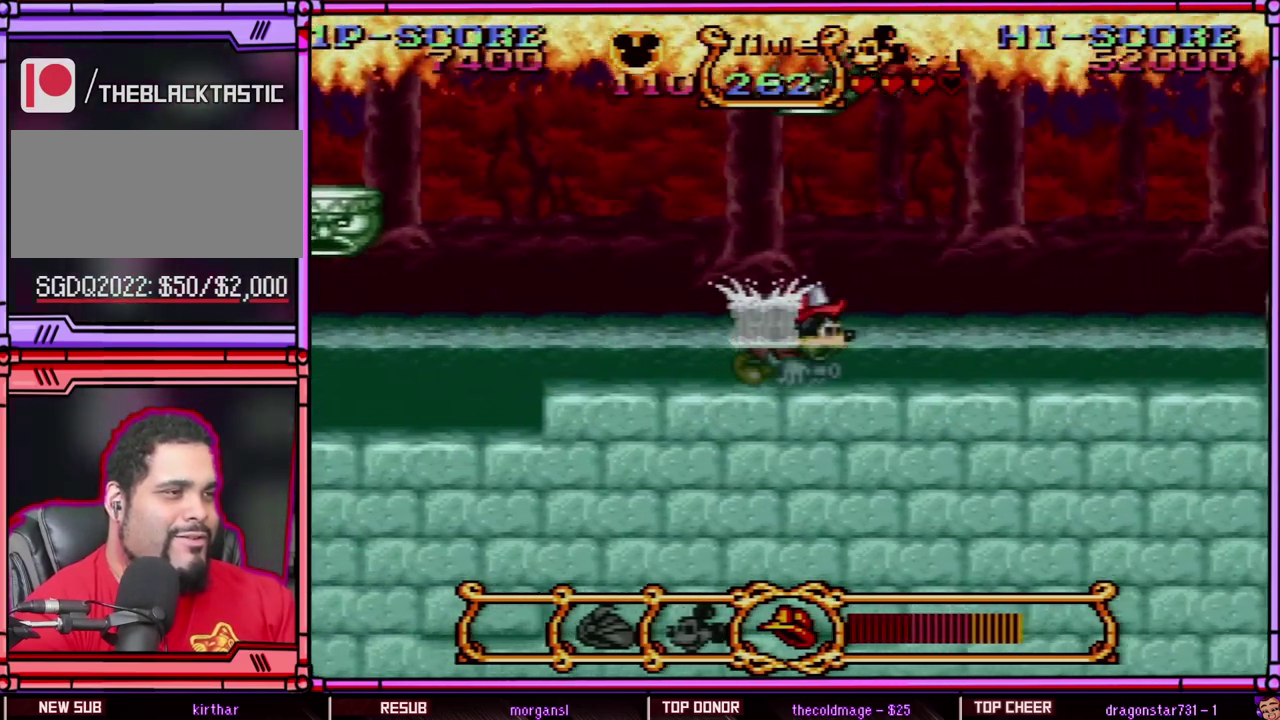
{"buttons": ["DPAD_RIGHT"], "events": []}
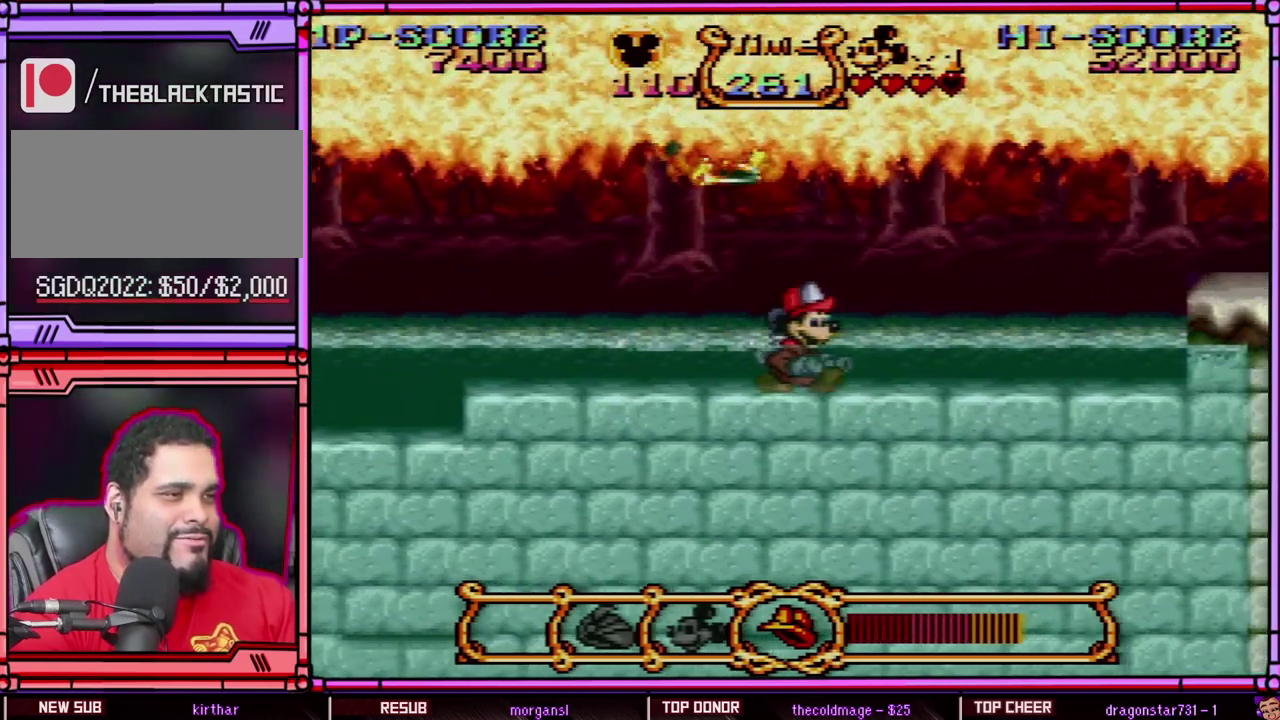
{"buttons": ["DPAD_RIGHT"], "events": []}
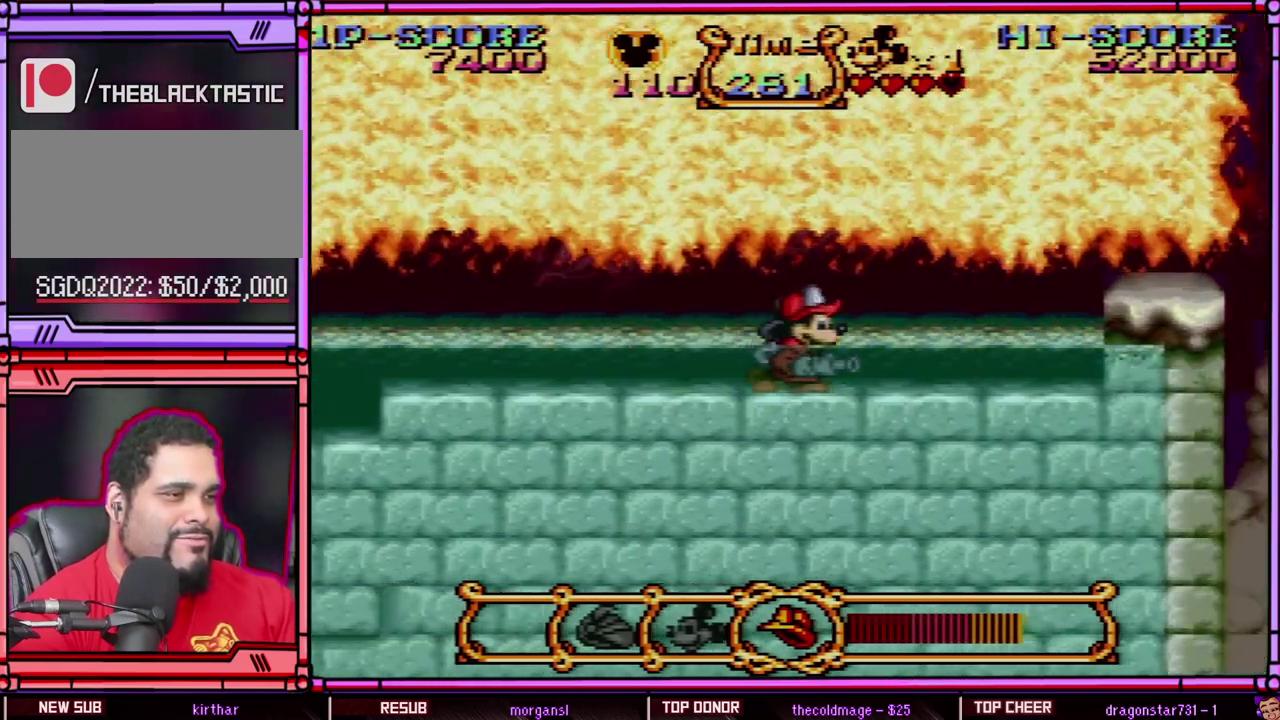
{"buttons": ["DPAD_DOWN", "DPAD_RIGHT"], "events": [[167, "DPAD_DOWN", "down"]]}
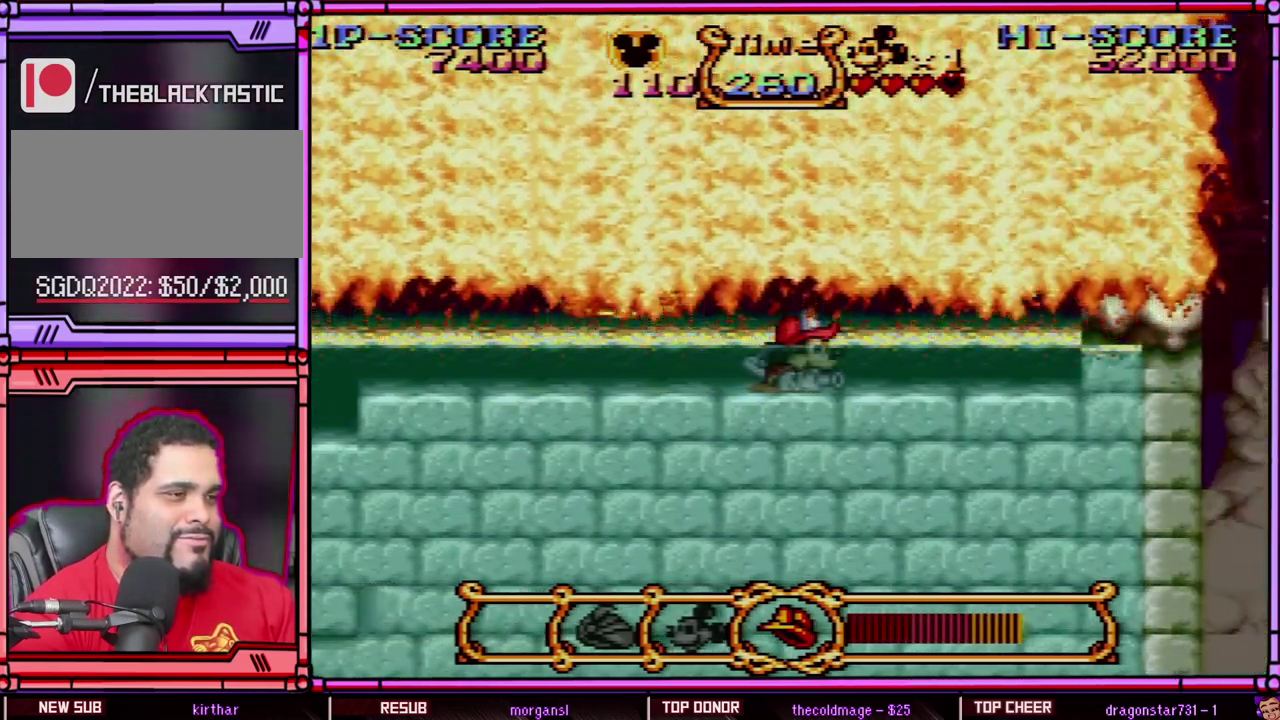
{"buttons": ["DPAD_DOWN", "DPAD_RIGHT"], "events": []}
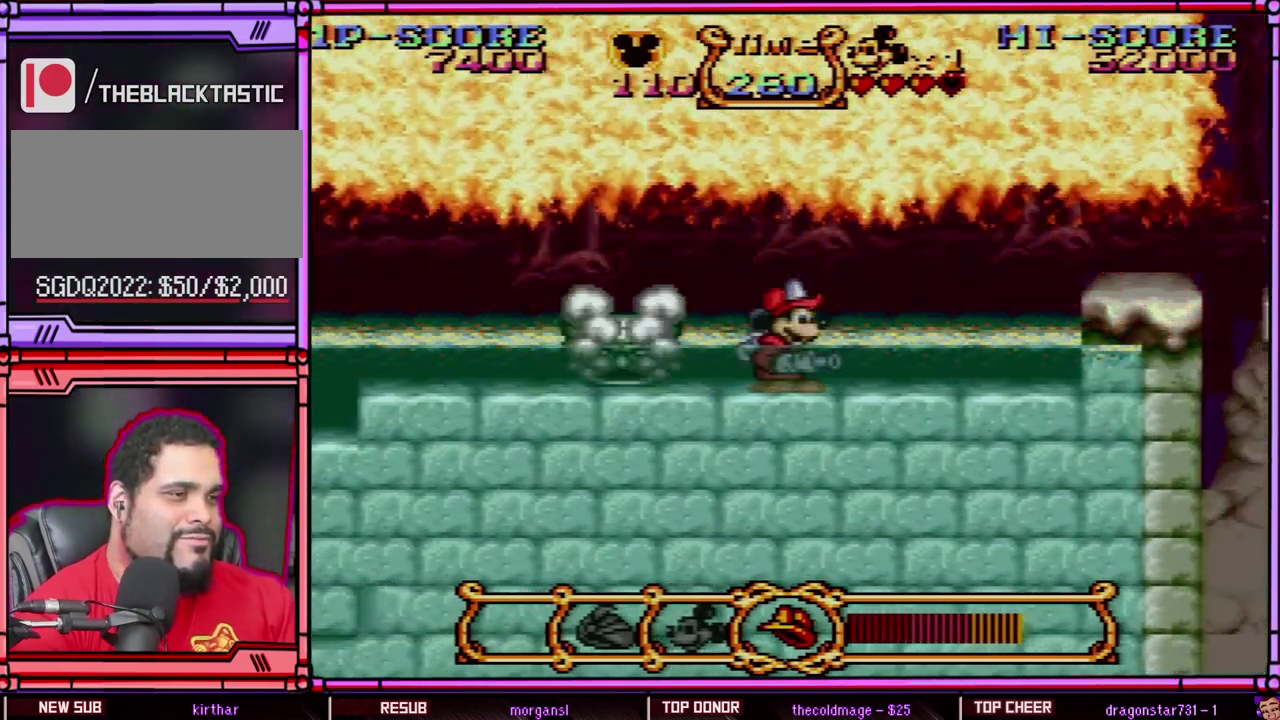
{"buttons": ["DPAD_RIGHT"], "events": [[133, "DPAD_DOWN", "up"]]}
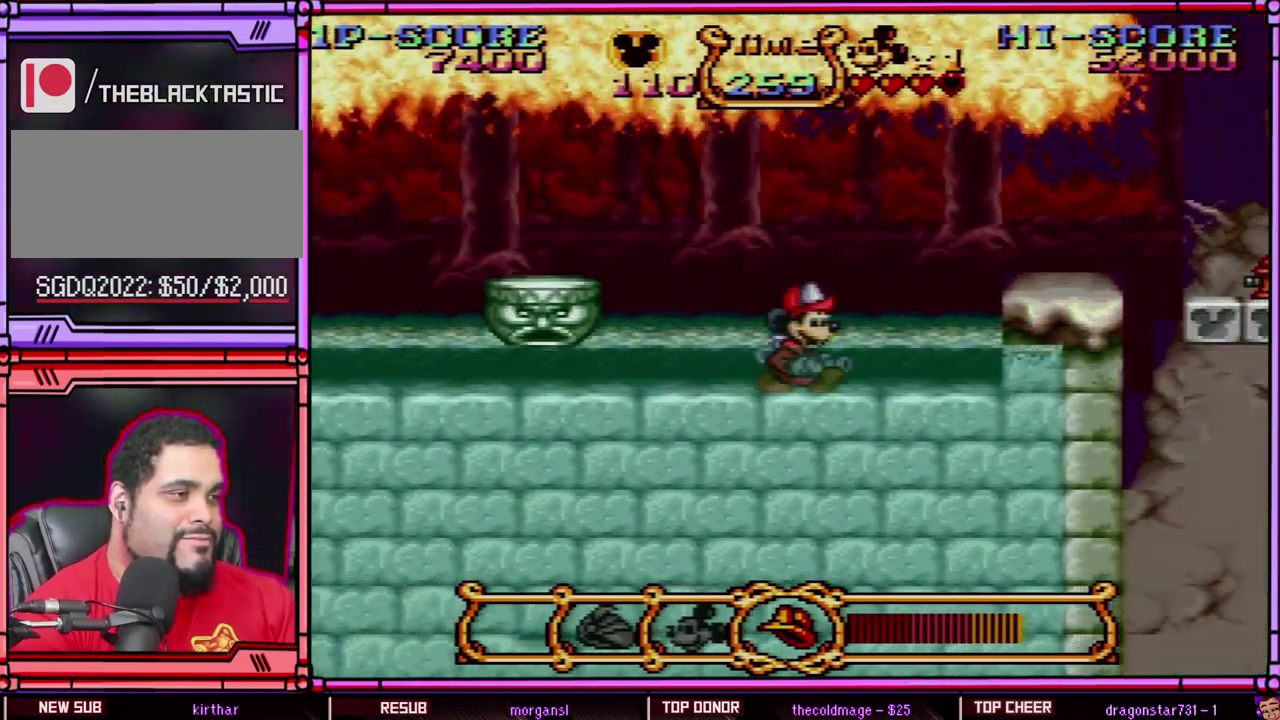
{"buttons": ["DPAD_RIGHT"], "events": []}
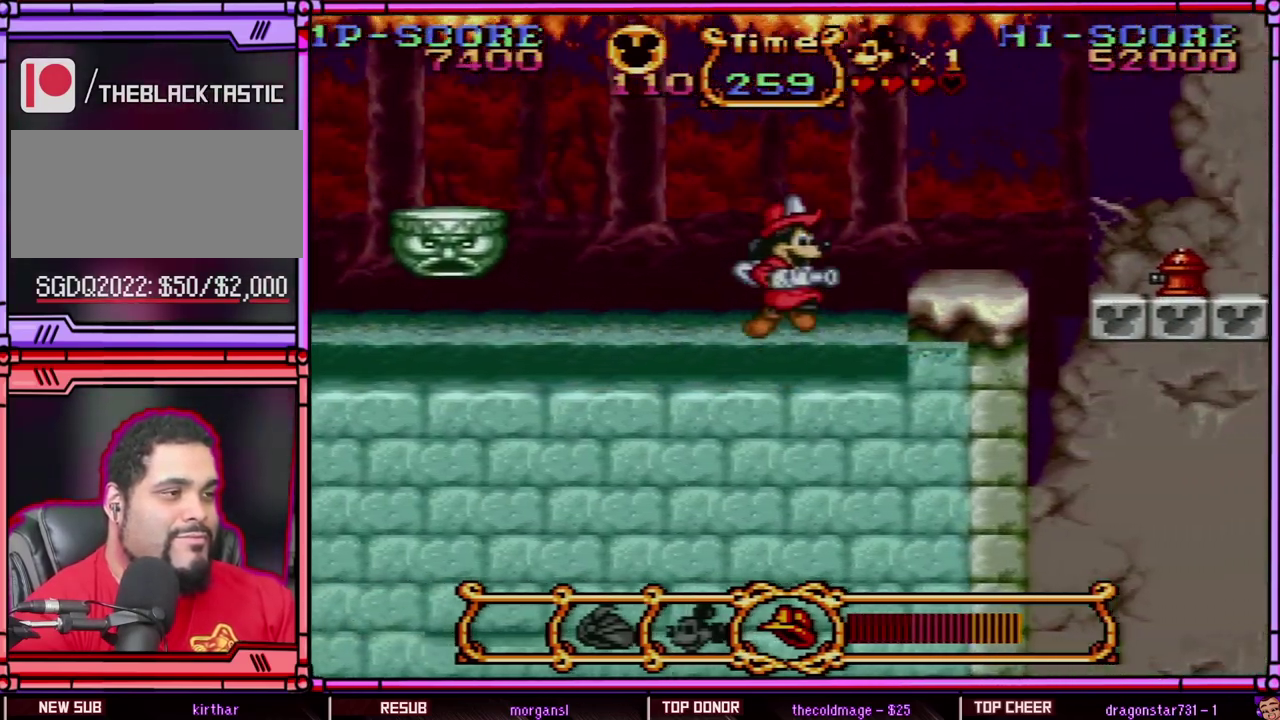
{"buttons": ["DPAD_RIGHT"], "events": [[33, "B", "down"], [367, "B", "up"]]}
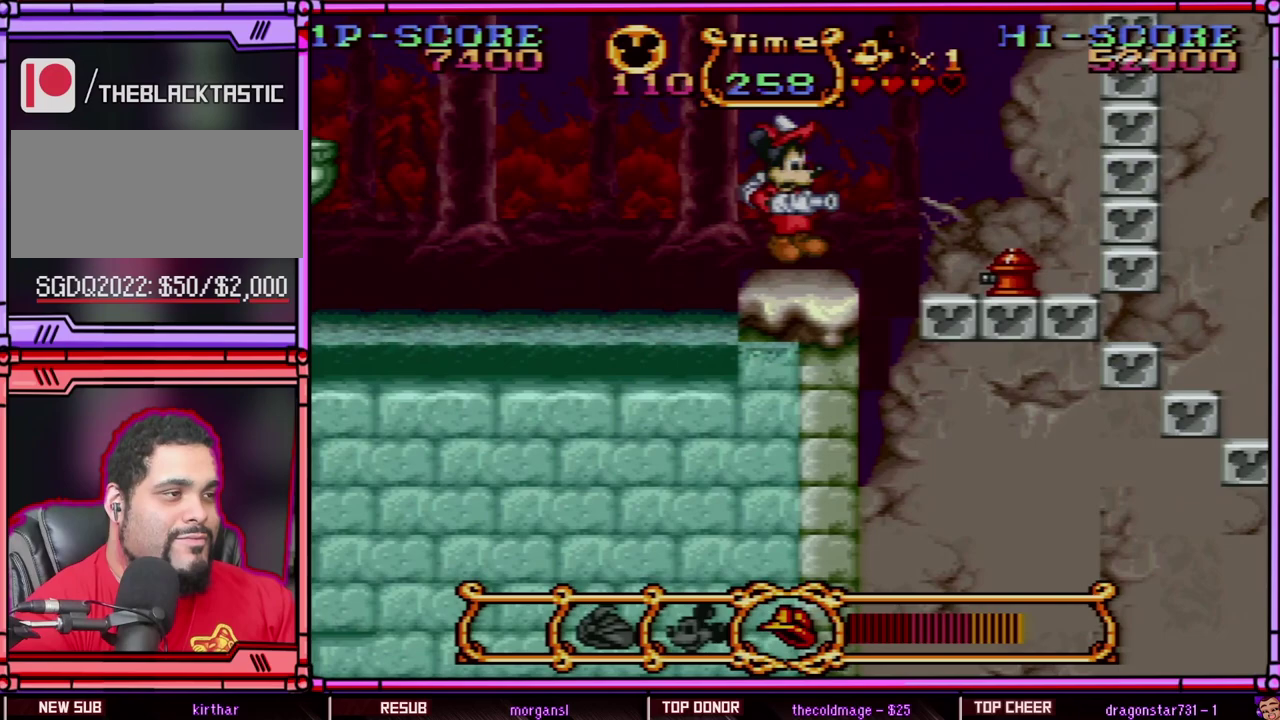
{"buttons": ["DPAD_RIGHT"], "events": [[233, "B", "down"], [300, "B", "up"]]}
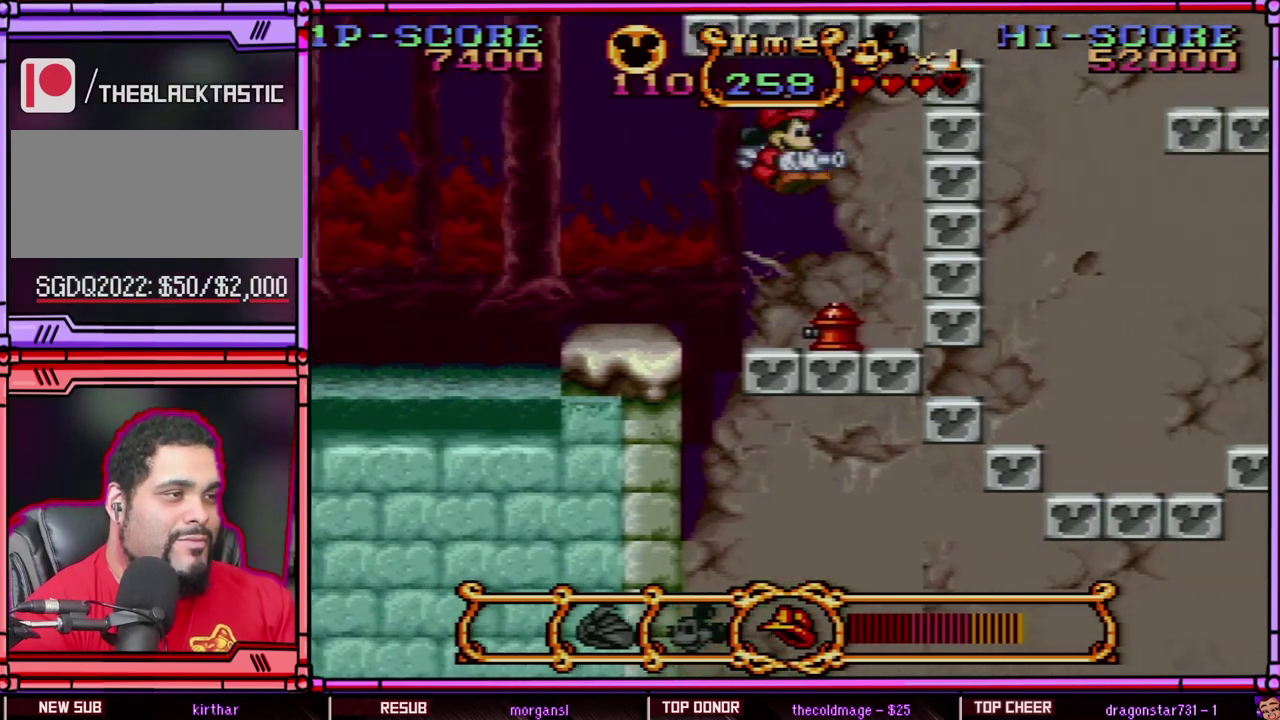
{"buttons": ["Y"], "events": [[267, "DPAD_RIGHT", "up"], [300, "Y", "down"]]}
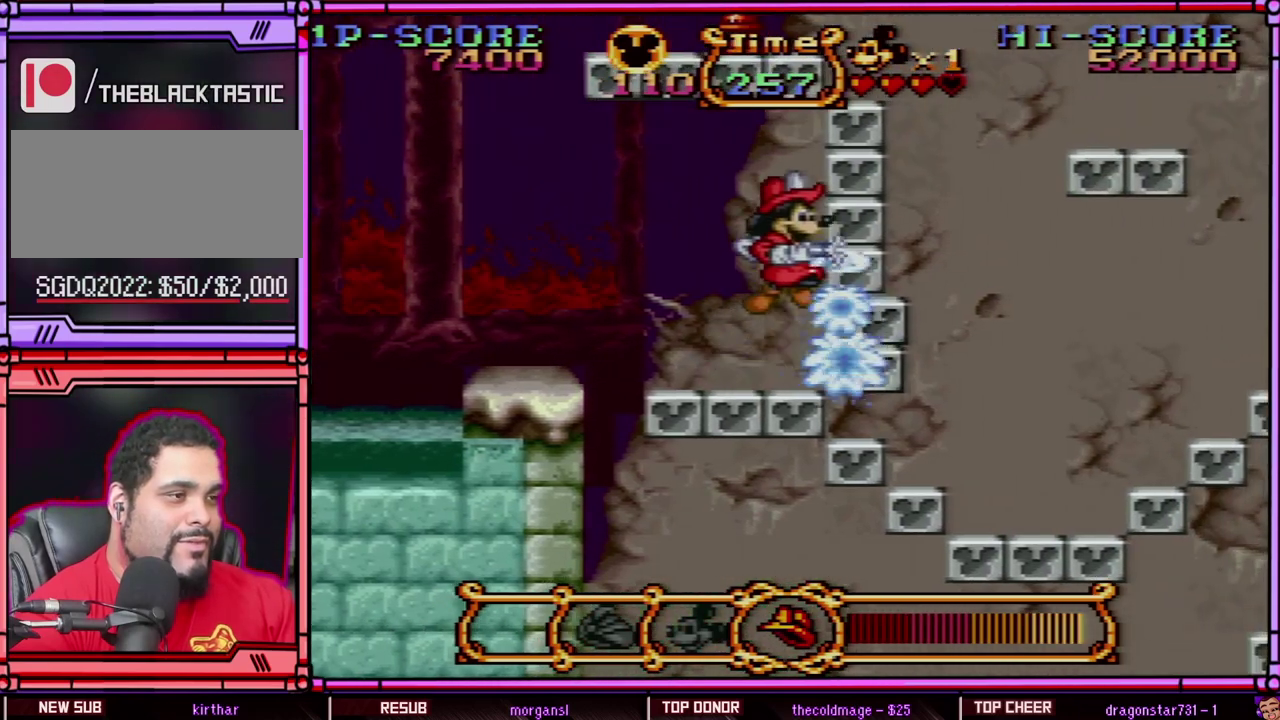
{"buttons": ["Y"], "events": [[17, "B", "down"], [133, "B", "up"]]}
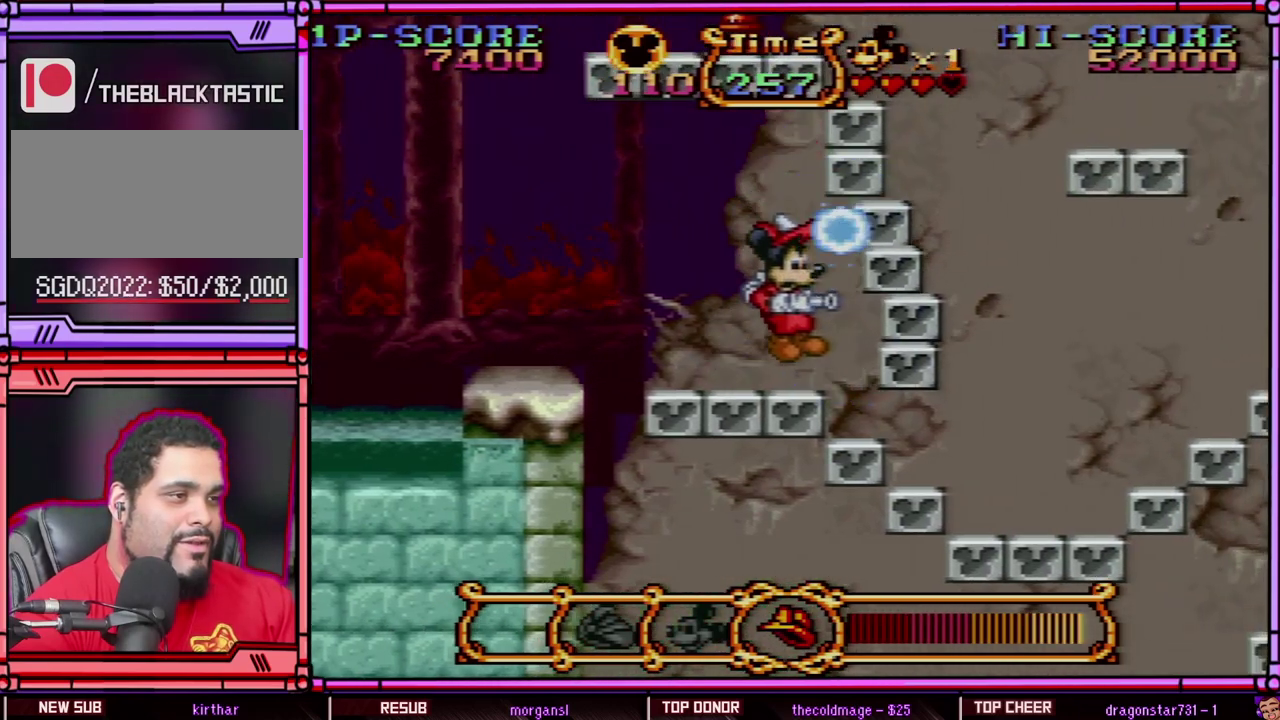
{"buttons": ["B", "Y"], "events": [[67, "Y", "up"], [317, "B", "down"], [500, "Y", "down"]]}
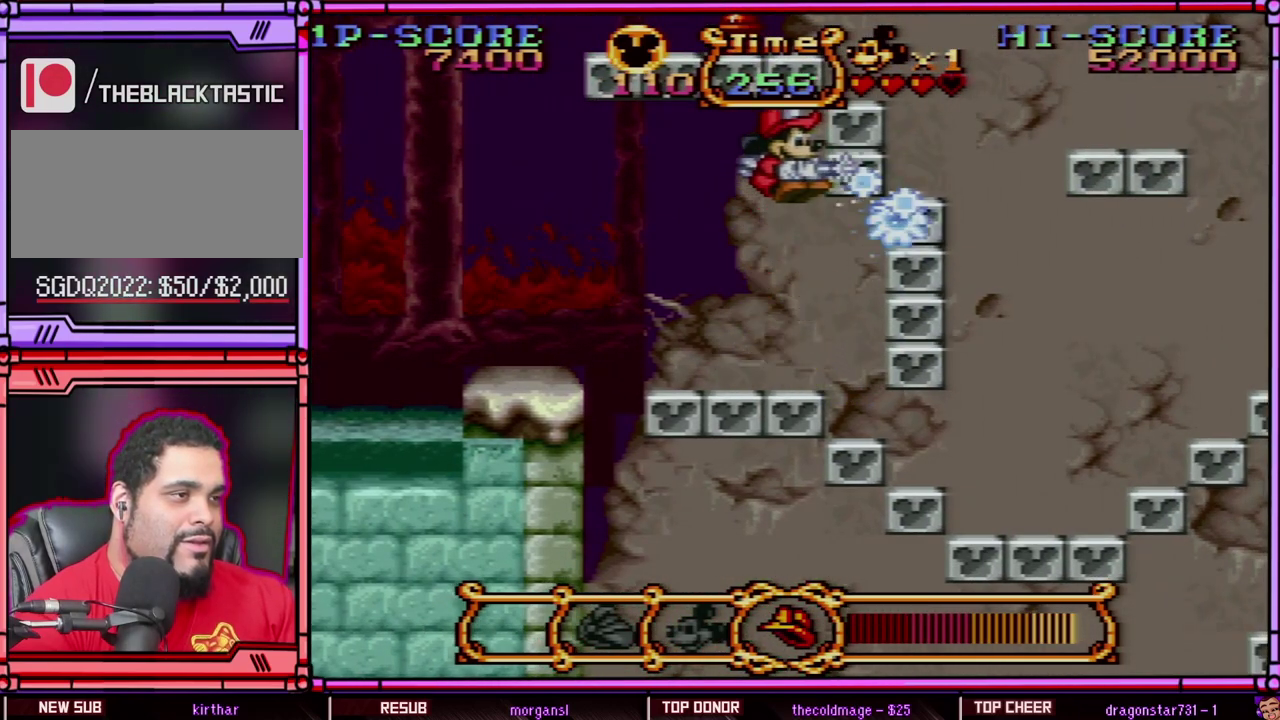
{"buttons": [], "events": [[250, "B", "up"], [467, "Y", "up"]]}
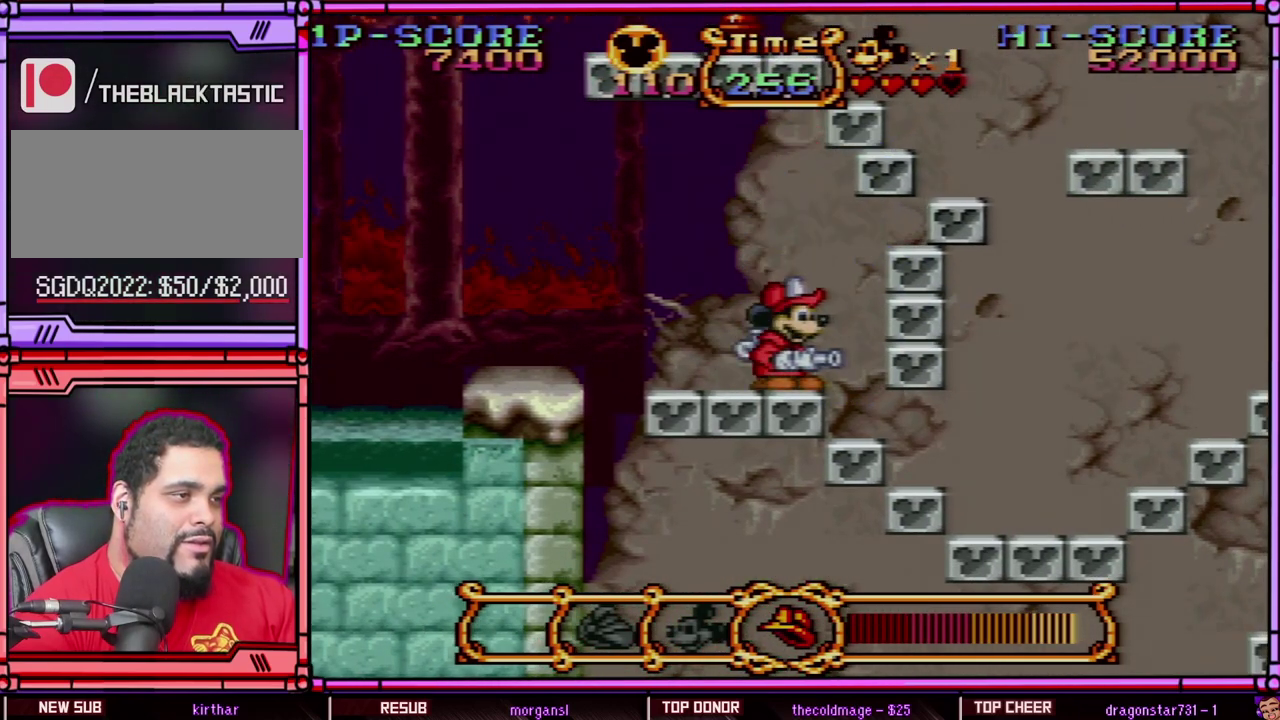
{"buttons": ["B", "Y", "DPAD_RIGHT"], "events": [[300, "DPAD_RIGHT", "down"], [350, "B", "down"], [500, "Y", "down"]]}
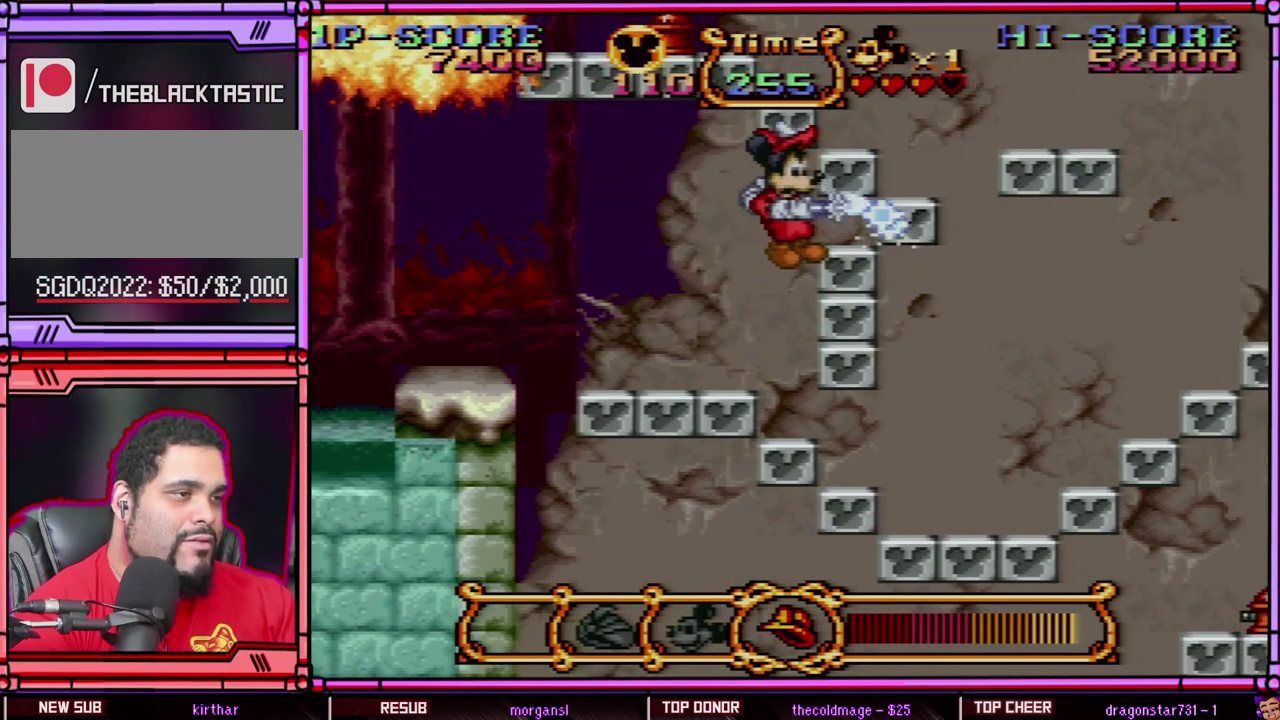
{"buttons": ["DPAD_LEFT"], "events": [[50, "X", "down"], [117, "X", "up"], [333, "B", "up"], [333, "DPAD_RIGHT", "up"], [383, "Y", "up"], [483, "DPAD_LEFT", "down"]]}
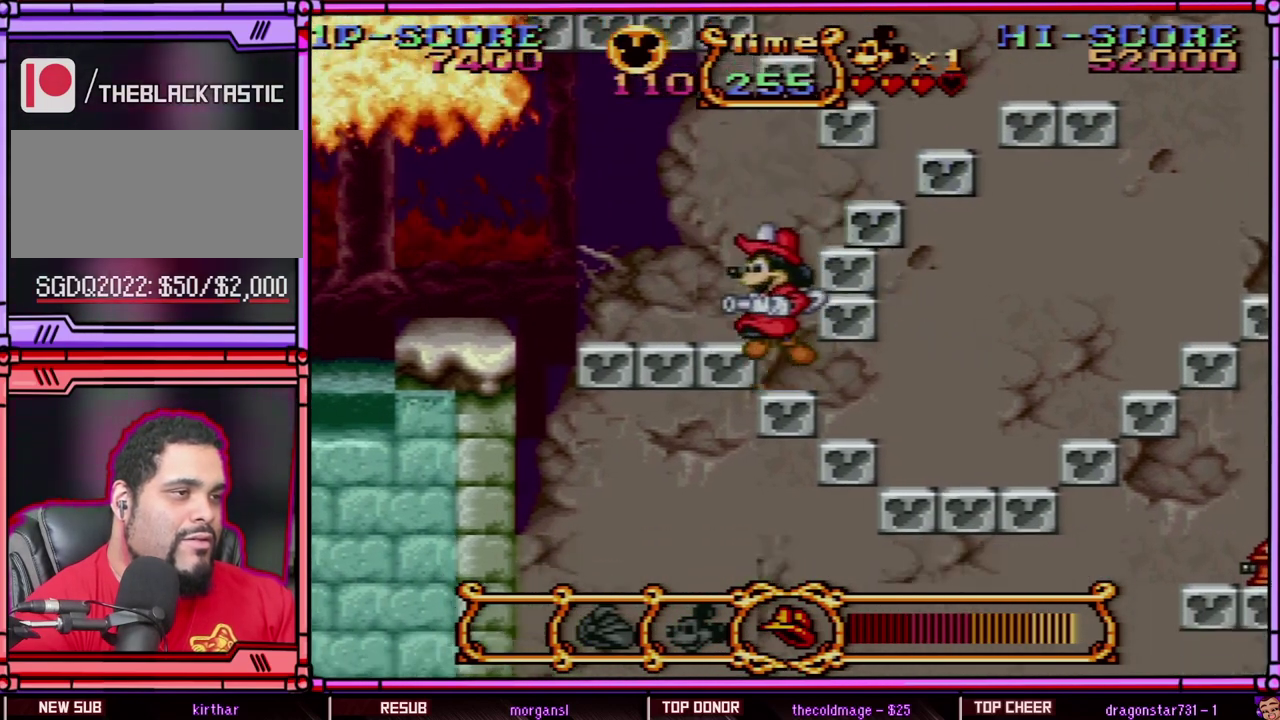
{"buttons": [], "events": [[50, "B", "down"], [183, "B", "up"], [383, "DPAD_LEFT", "up"]]}
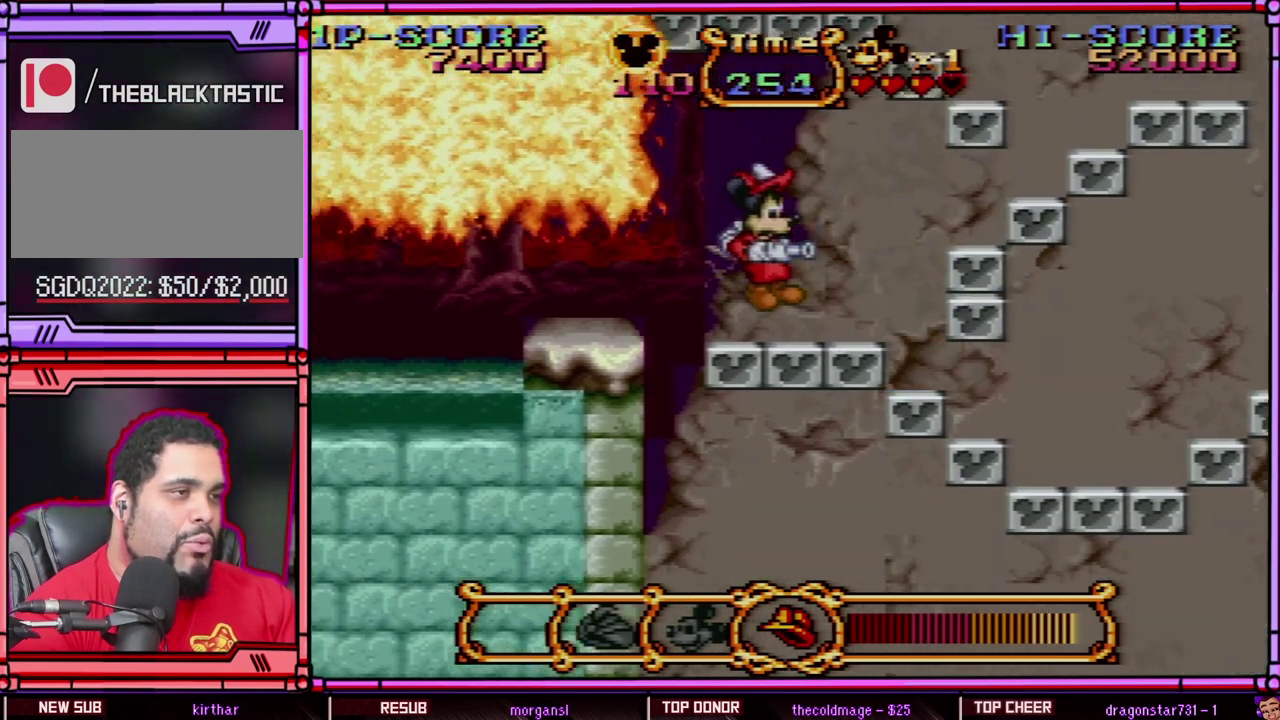
{"buttons": ["B"], "events": [[17, "DPAD_RIGHT", "down"], [133, "DPAD_RIGHT", "up"], [283, "DPAD_RIGHT", "down"], [383, "B", "down"], [417, "DPAD_RIGHT", "up"]]}
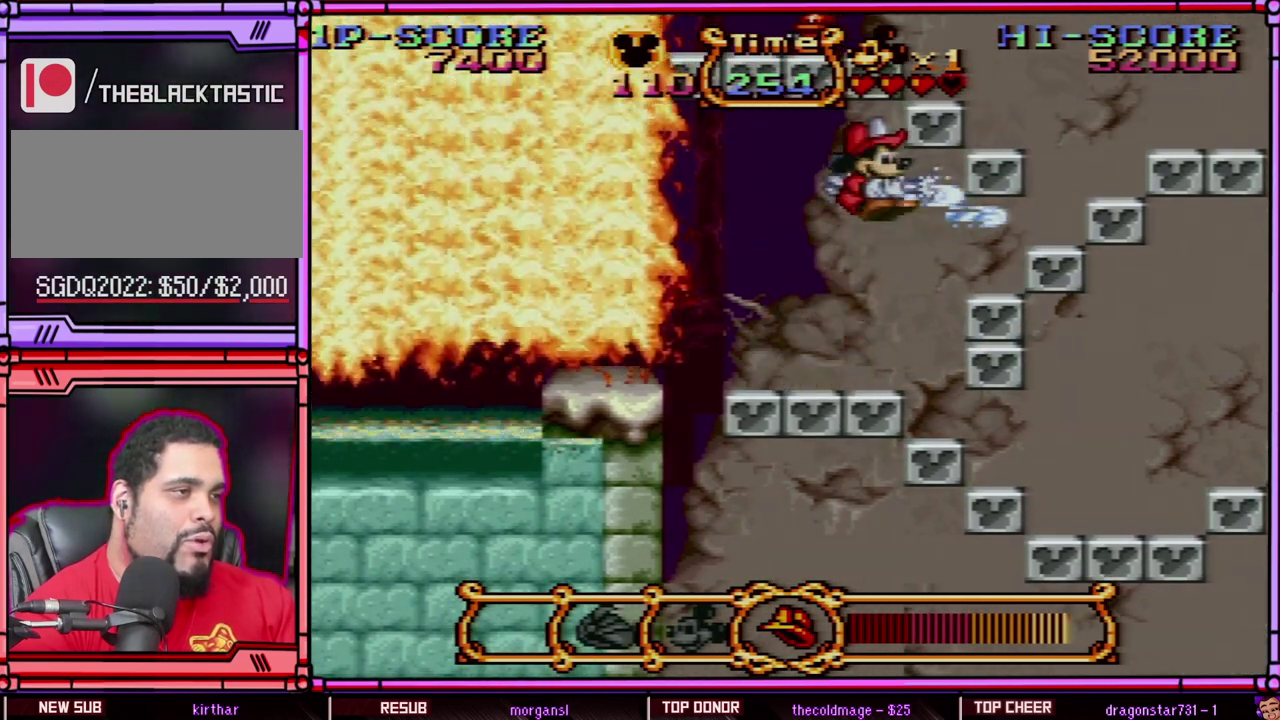
{"buttons": [], "events": [[50, "Y", "down"], [350, "B", "up"], [383, "Y", "up"]]}
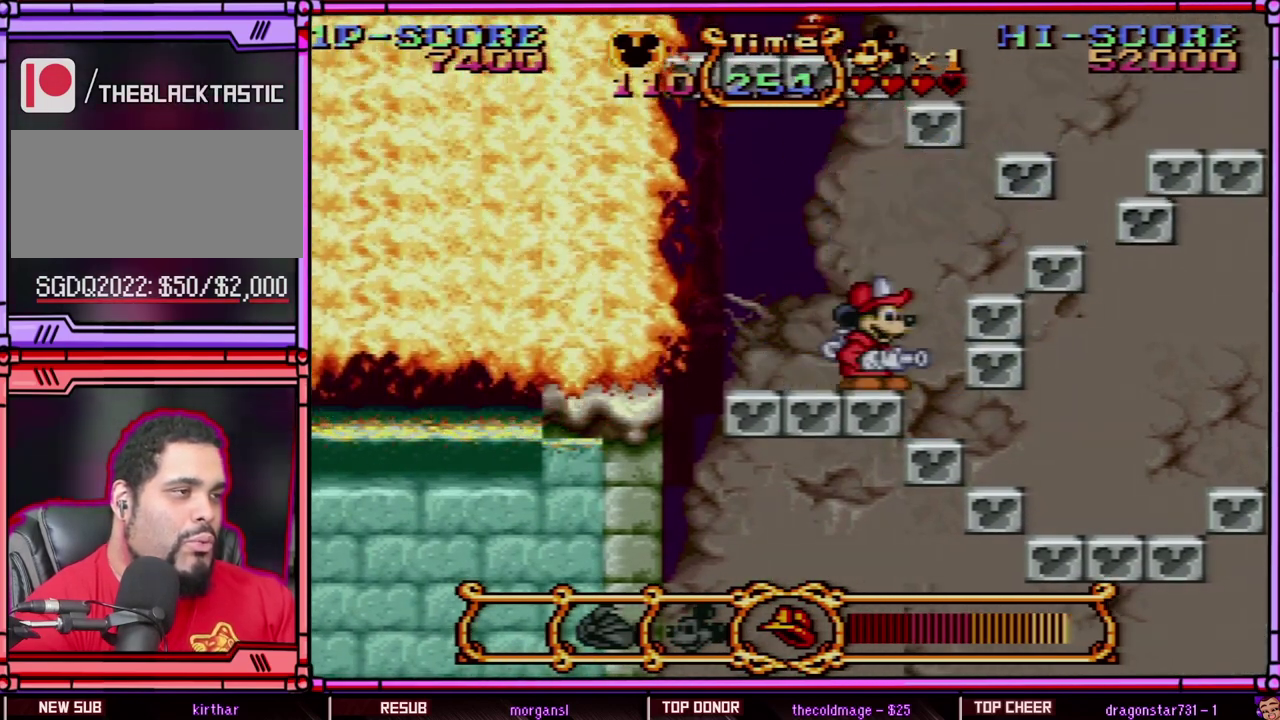
{"buttons": ["B", "Y"], "events": [[250, "B", "down"], [483, "Y", "down"]]}
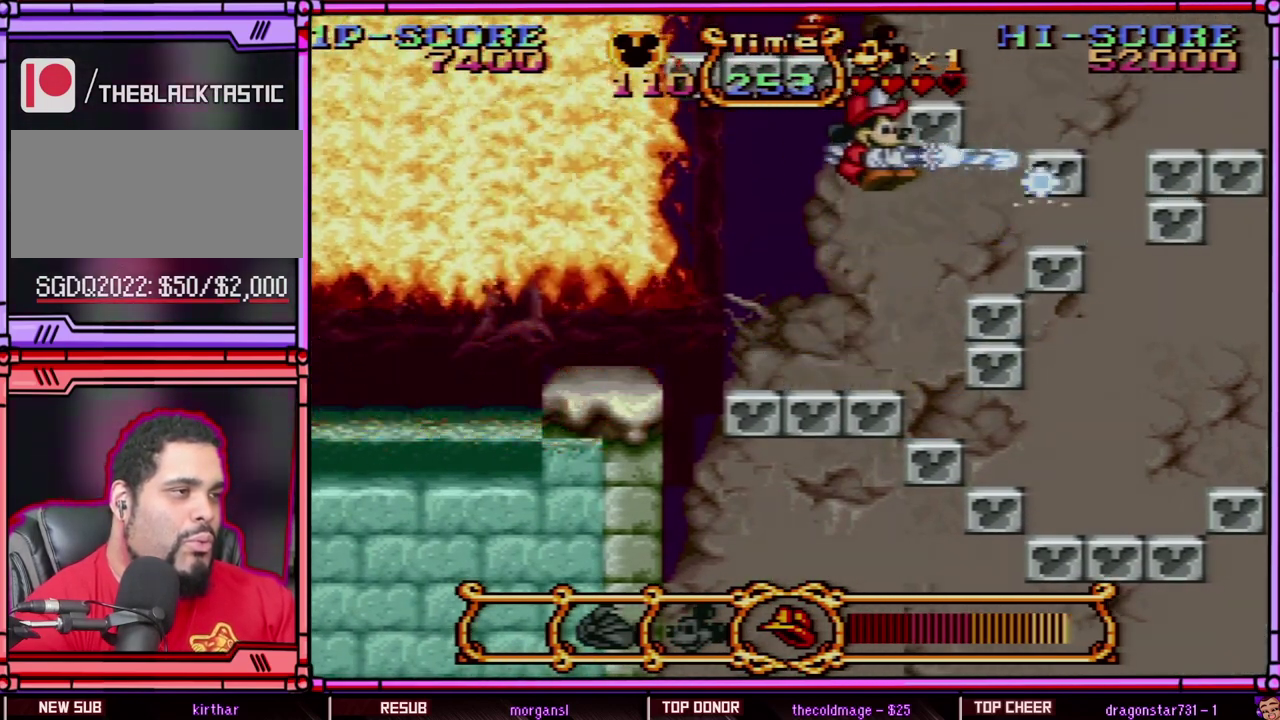
{"buttons": [], "events": [[83, "B", "up"], [117, "Y", "up"]]}
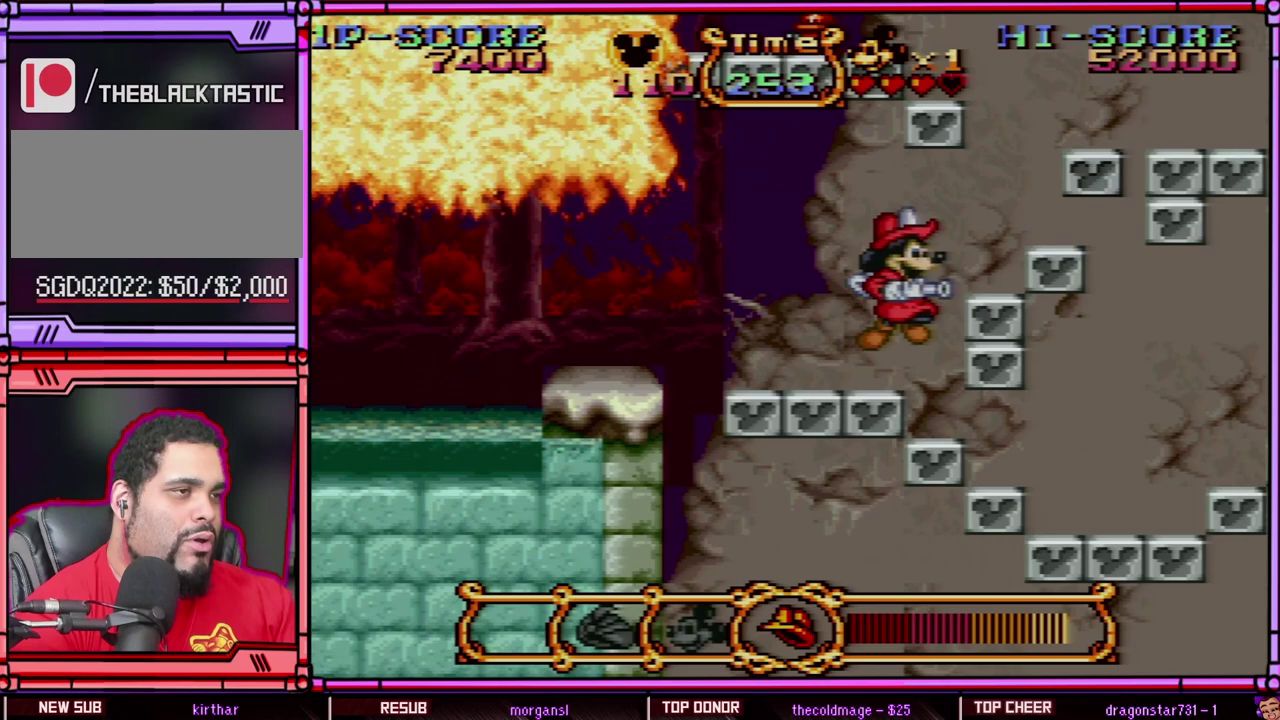
{"buttons": [], "events": [[17, "DPAD_RIGHT", "down"], [50, "B", "down"], [217, "B", "up"], [383, "DPAD_RIGHT", "up"]]}
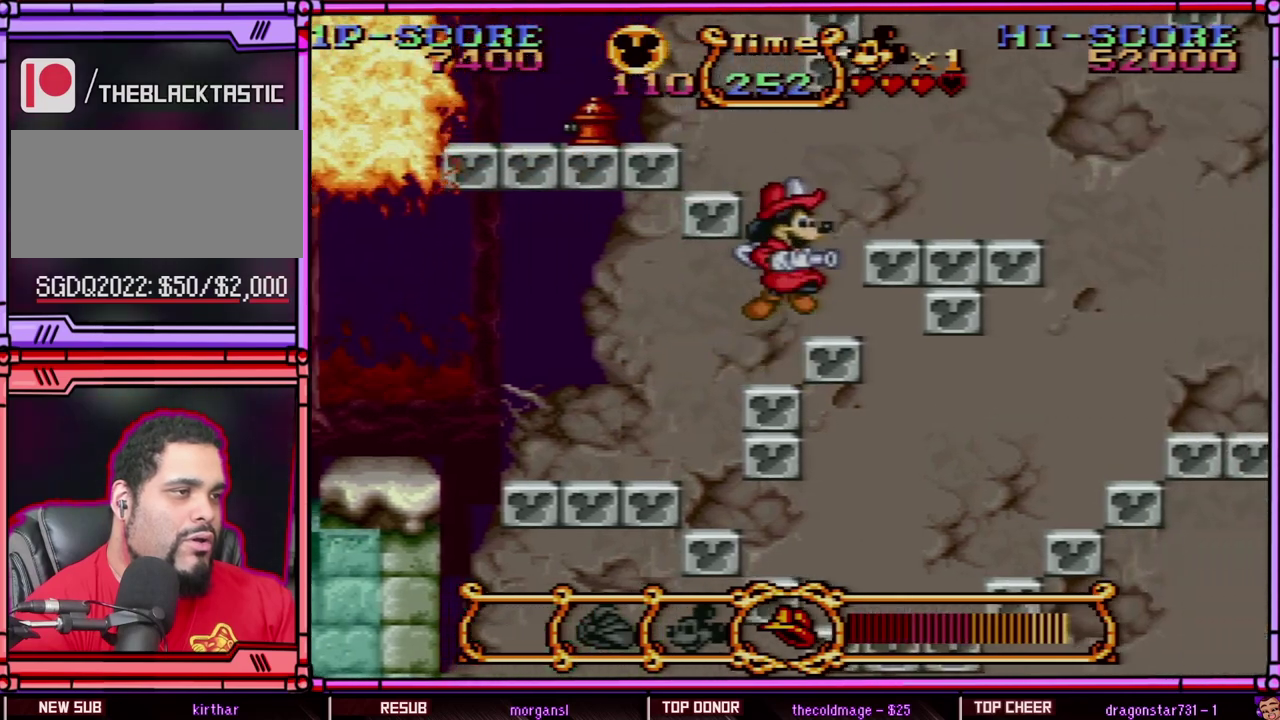
{"buttons": [], "events": [[17, "B", "down"], [83, "DPAD_RIGHT", "down"], [150, "B", "up"], [250, "DPAD_RIGHT", "up"], [317, "DPAD_LEFT", "down"], [450, "DPAD_LEFT", "up"]]}
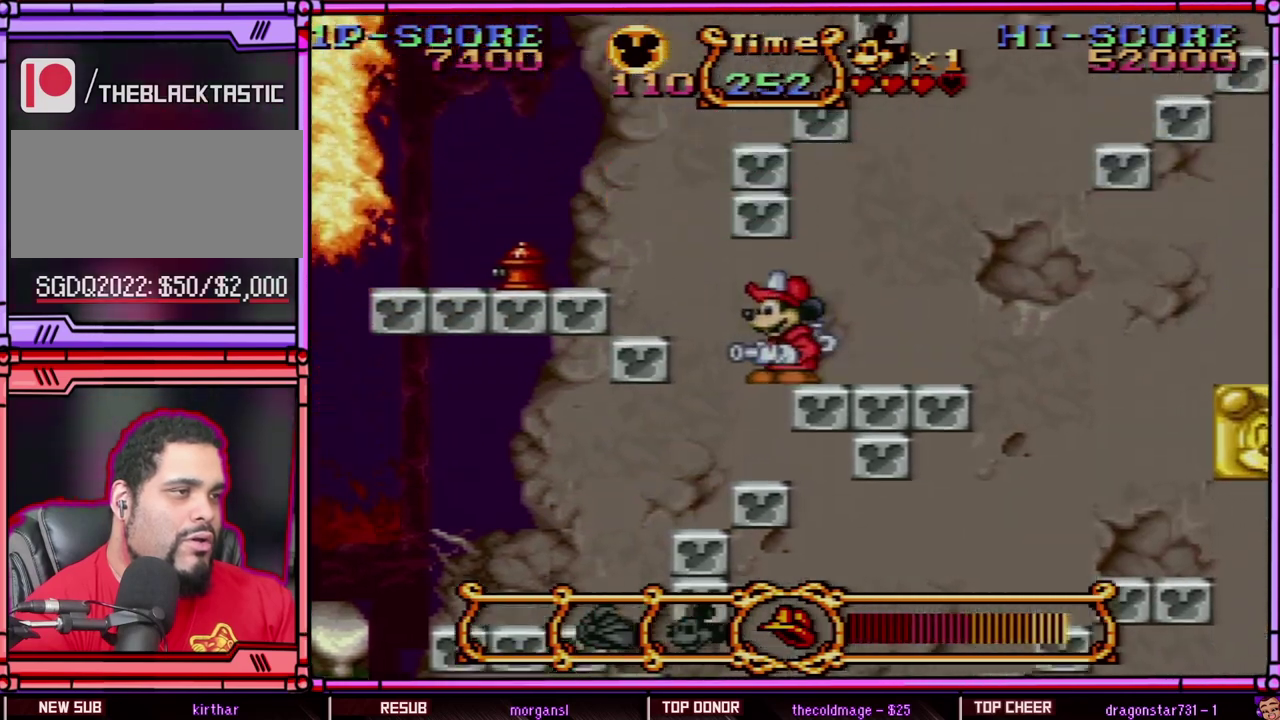
{"buttons": [], "events": [[150, "DPAD_LEFT", "down"], [250, "DPAD_LEFT", "up"], [350, "DPAD_RIGHT", "down"], [450, "DPAD_RIGHT", "up"]]}
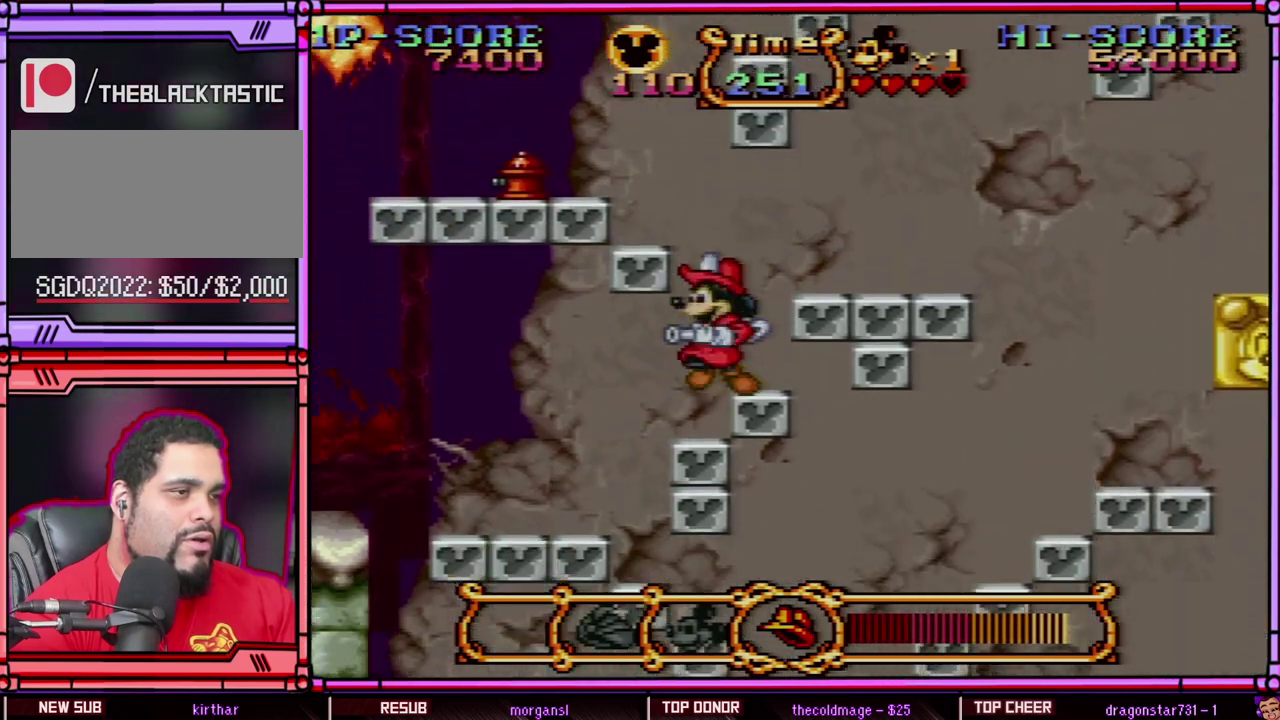
{"buttons": ["B", "DPAD_LEFT"], "events": [[50, "DPAD_LEFT", "down"], [83, "B", "down"]]}
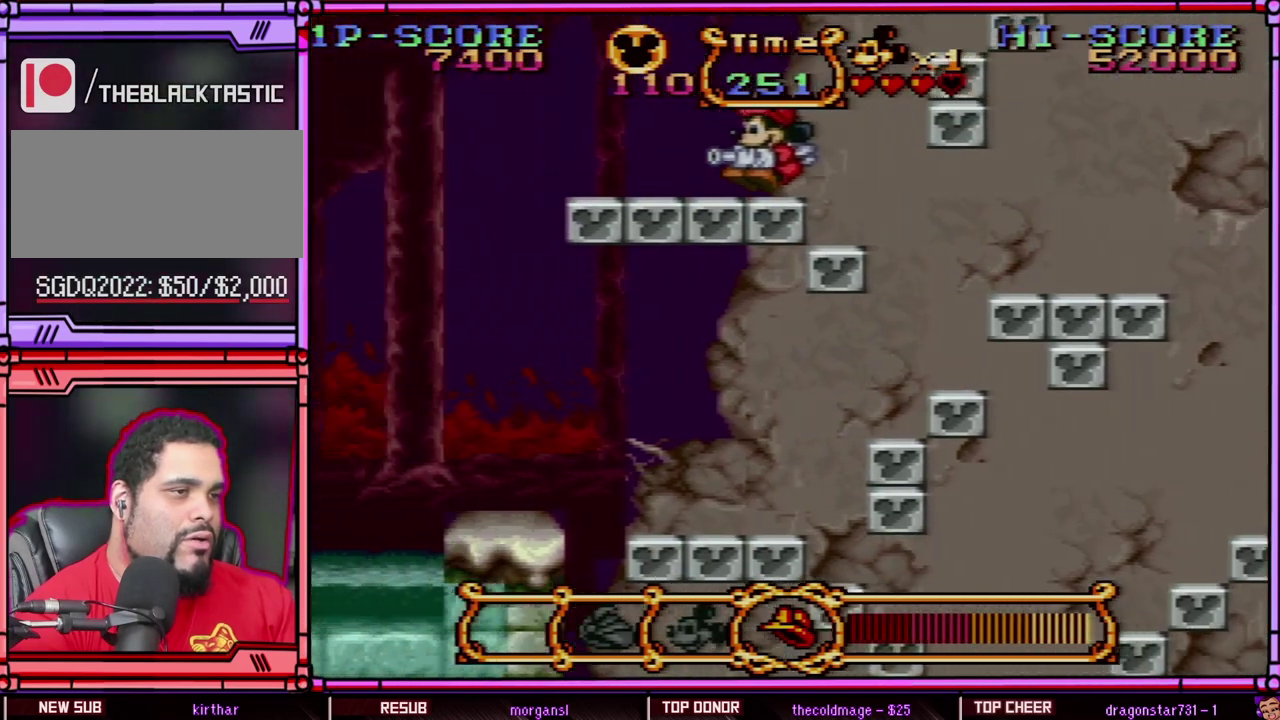
{"buttons": ["B", "DPAD_RIGHT"], "events": [[100, "B", "up"], [150, "DPAD_LEFT", "up"], [217, "DPAD_RIGHT", "down"], [417, "B", "down"]]}
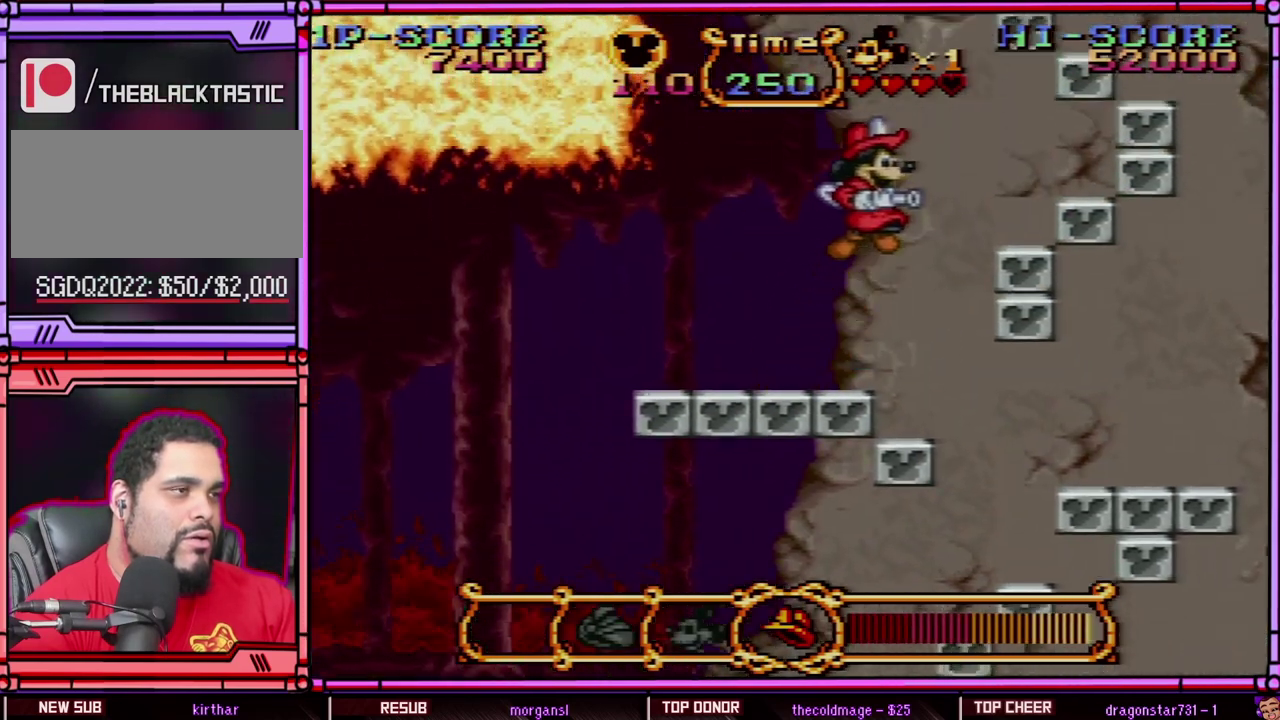
{"buttons": [], "events": [[283, "DPAD_RIGHT", "up"], [417, "B", "up"]]}